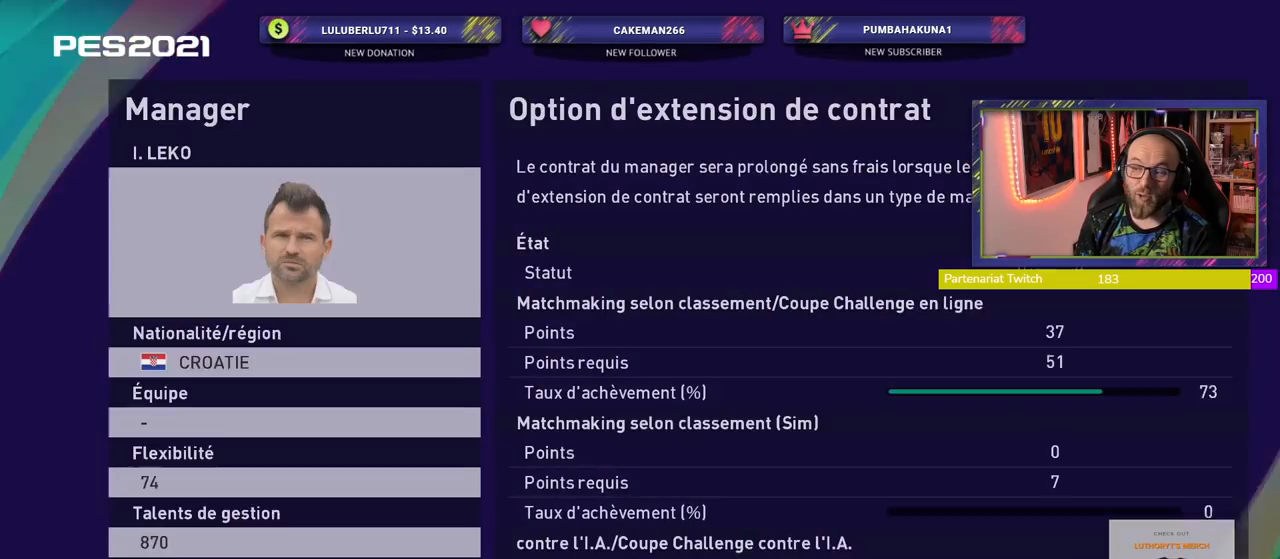
Gameplay with a controller (PlayStation layout); each line is a JSON object with the inputs held at the frame after it. "events" lists button and stick changes between this image and that frame as [ms after this image, input, new state], when the widget could be followed in between.
{"buttons": ["CROSS"], "left_stick": "center", "right_stick": "center", "events": [[500, "CROSS", "down"]]}
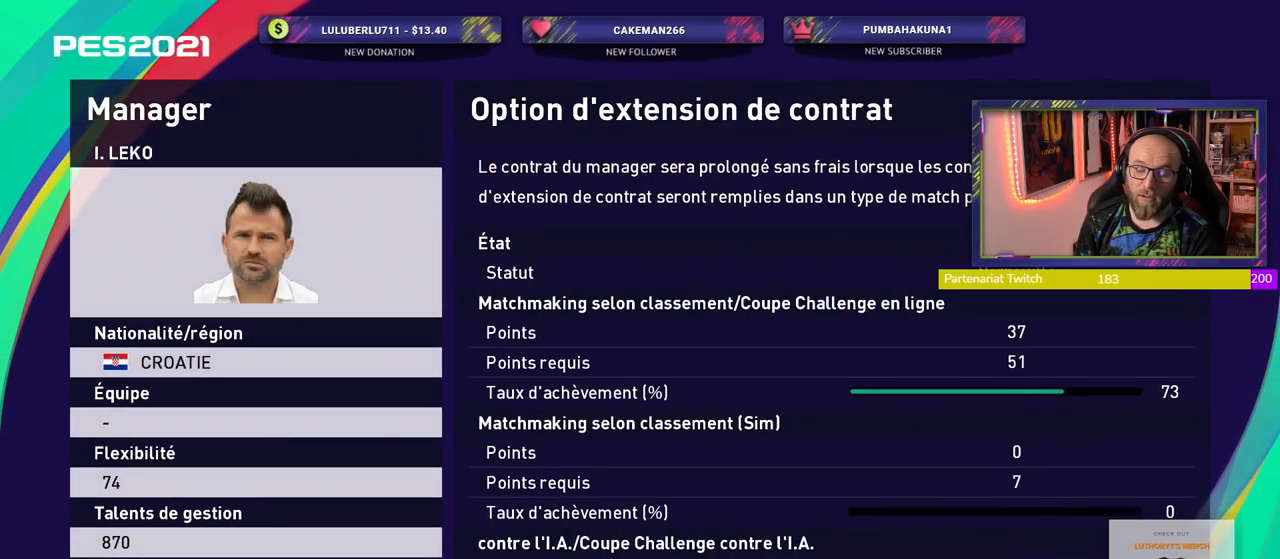
{"buttons": [], "left_stick": "center", "right_stick": "center", "events": [[180, "CROSS", "up"]]}
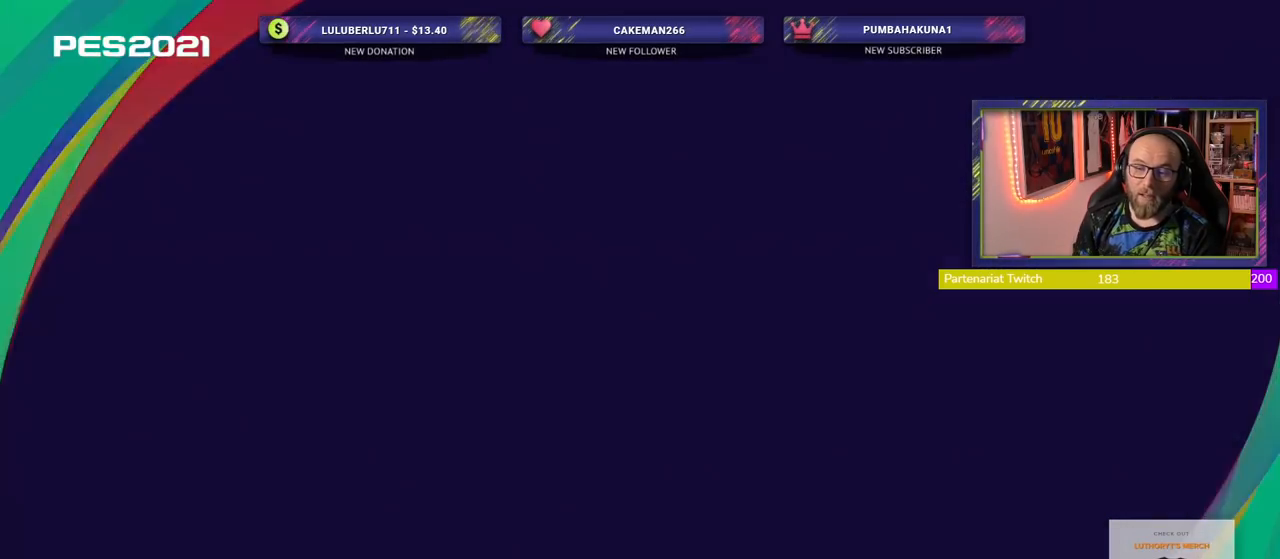
{"buttons": [], "left_stick": "center", "right_stick": "center", "events": []}
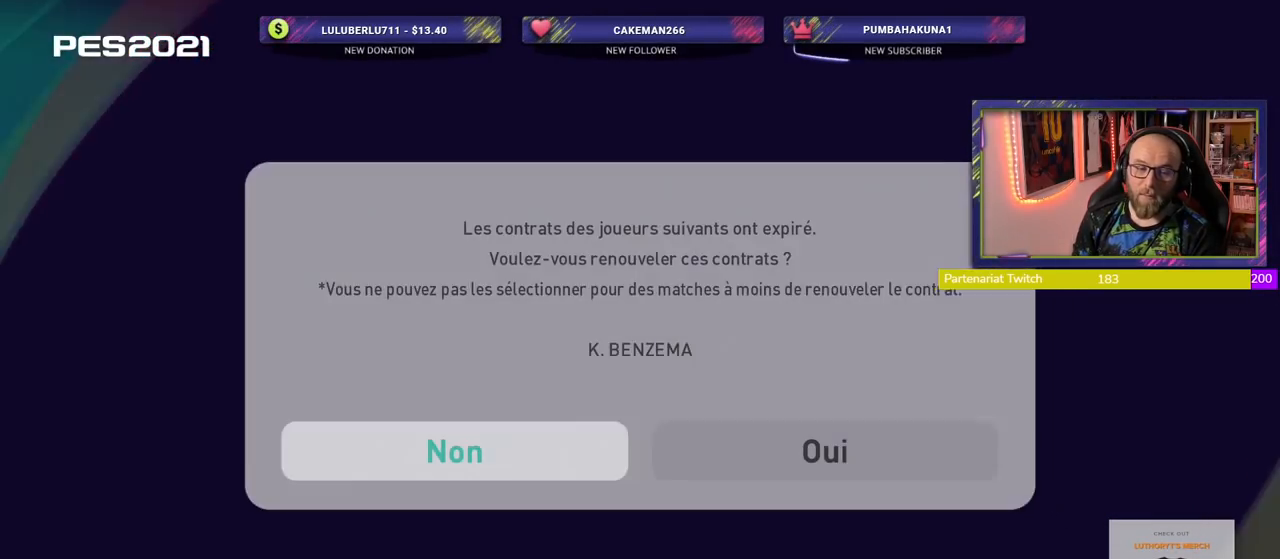
{"buttons": [], "left_stick": "center", "right_stick": "center", "events": []}
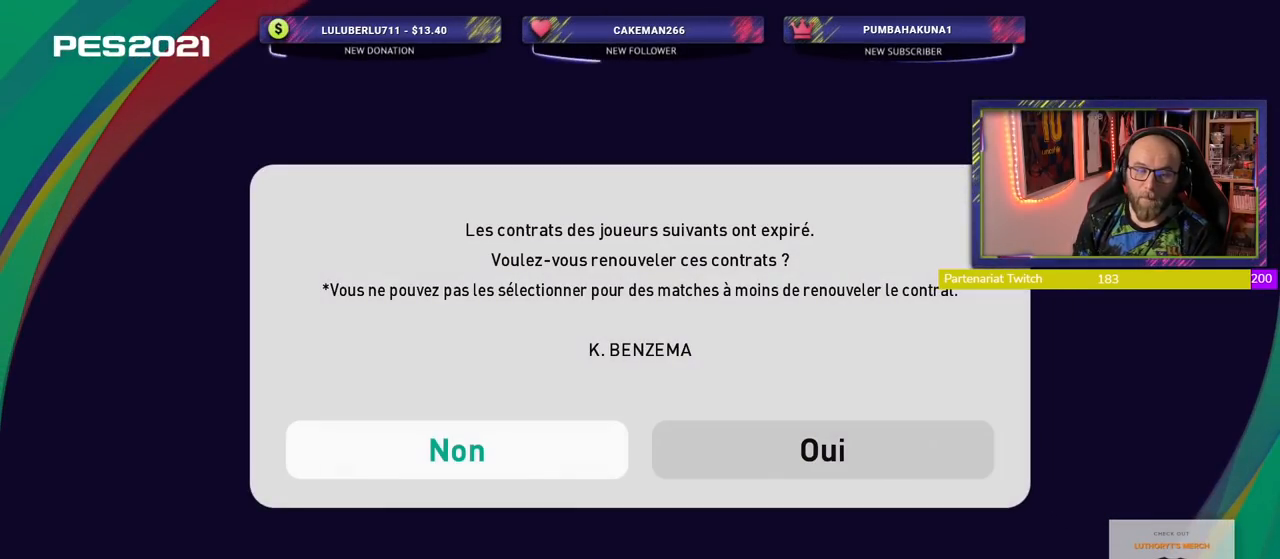
{"buttons": [], "left_stick": "center", "right_stick": "center", "events": []}
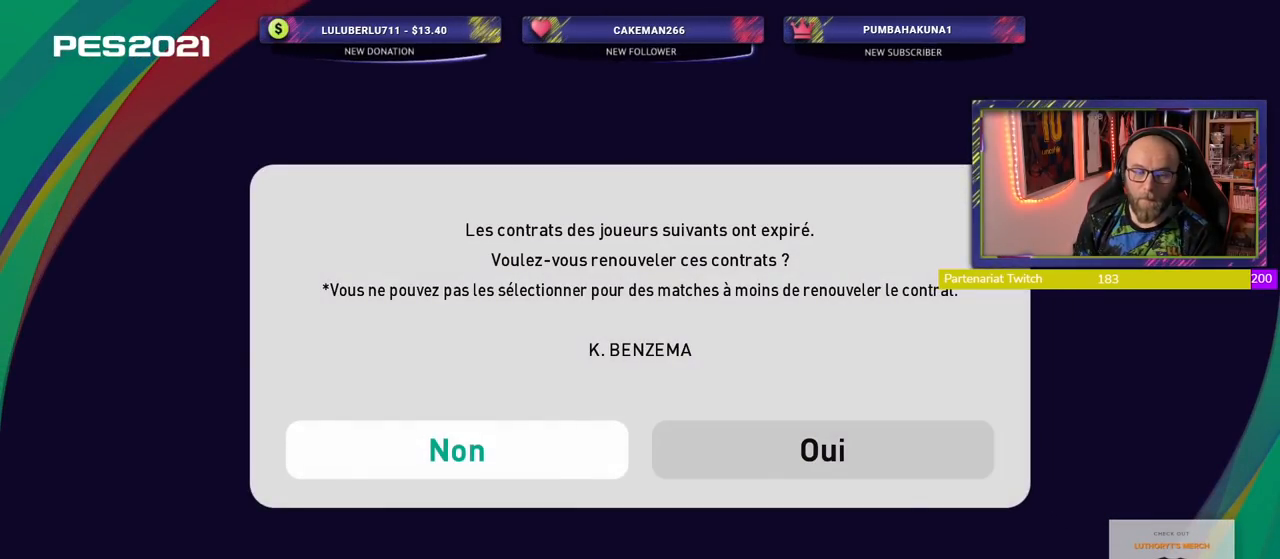
{"buttons": [], "left_stick": "center", "right_stick": "center", "events": [[40, "CROSS", "down"], [220, "CROSS", "up"]]}
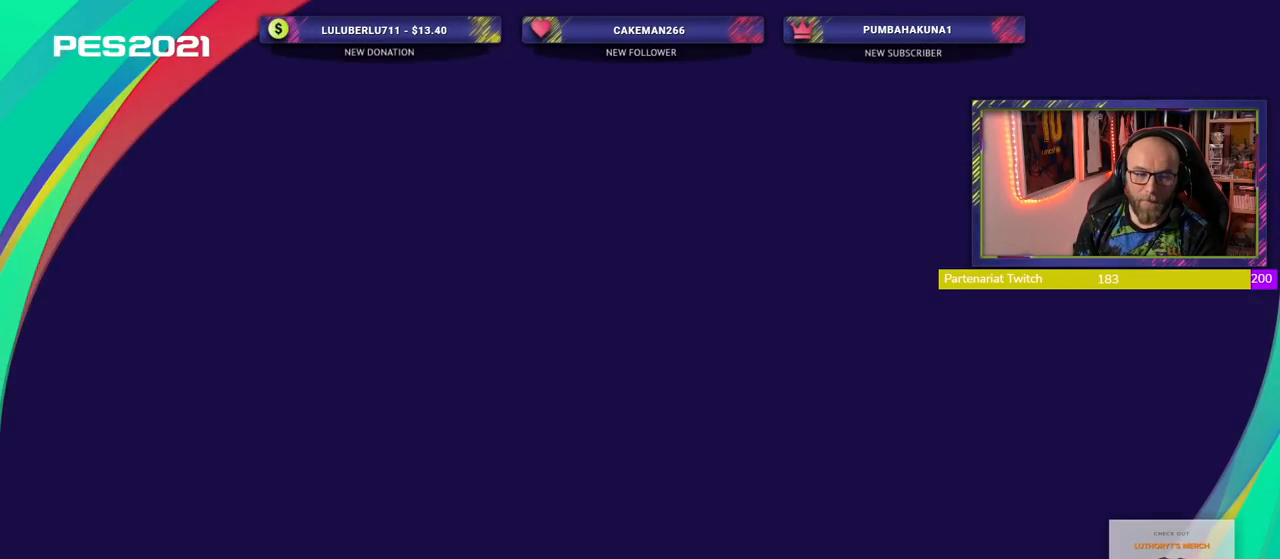
{"buttons": [], "left_stick": "center", "right_stick": "center", "events": []}
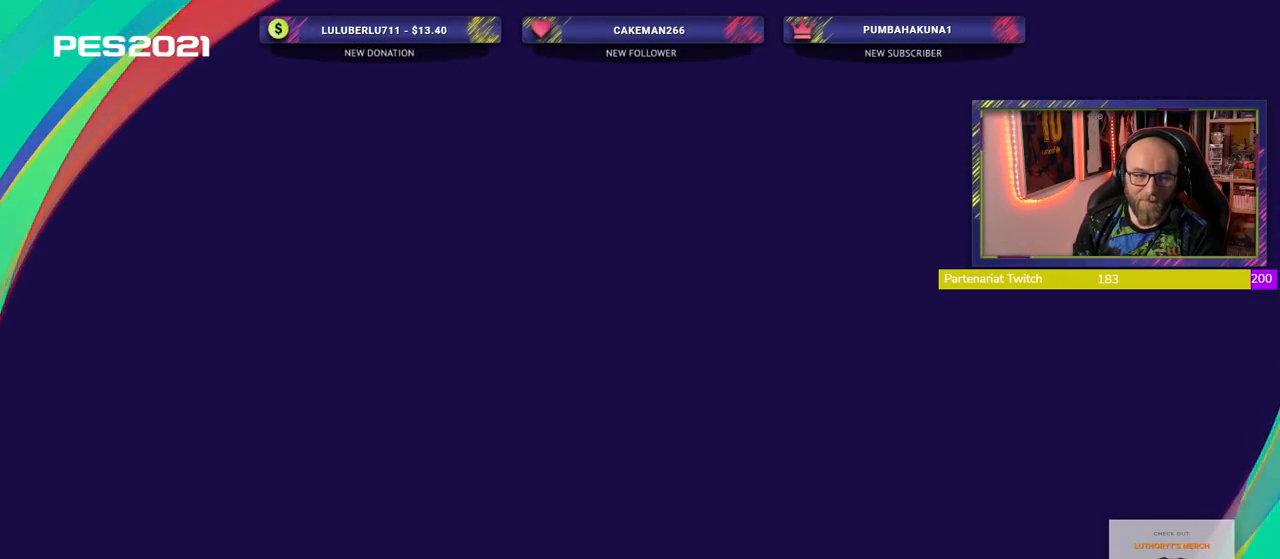
{"buttons": [], "left_stick": "center", "right_stick": "center", "events": []}
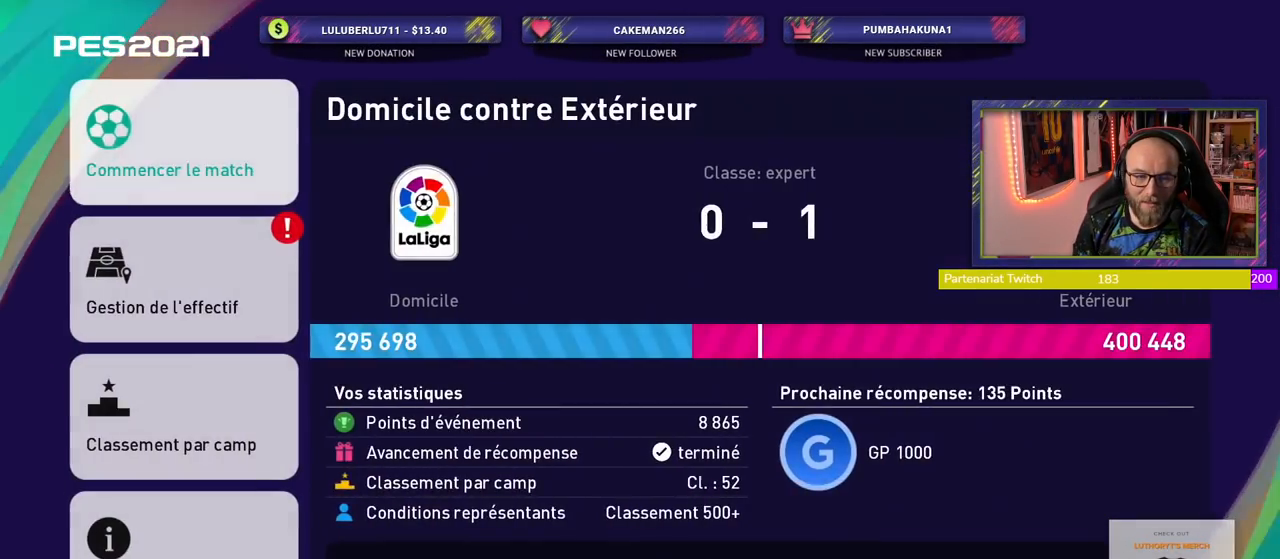
{"buttons": [], "left_stick": "center", "right_stick": "center", "events": []}
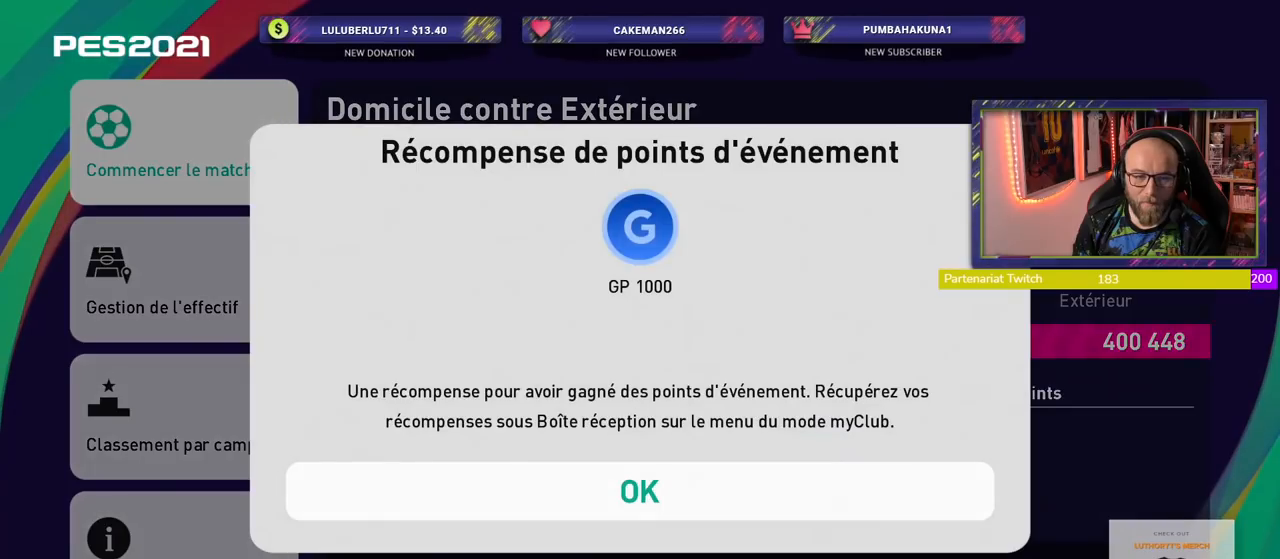
{"buttons": [], "left_stick": "center", "right_stick": "center", "events": []}
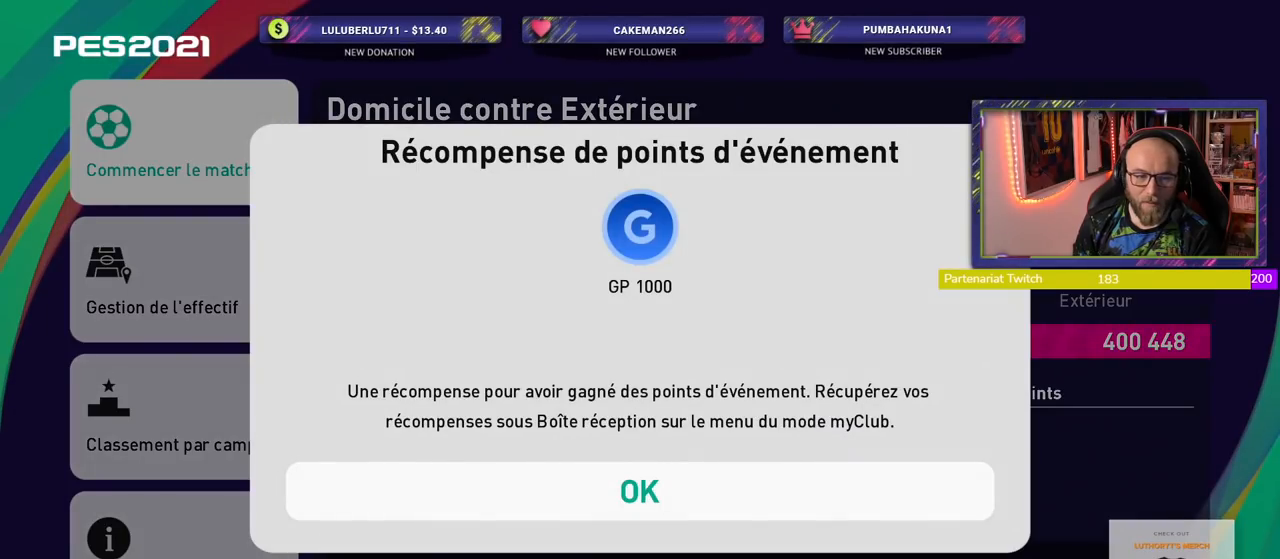
{"buttons": [], "left_stick": "center", "right_stick": "center", "events": [[260, "CROSS", "down"], [420, "CROSS", "up"]]}
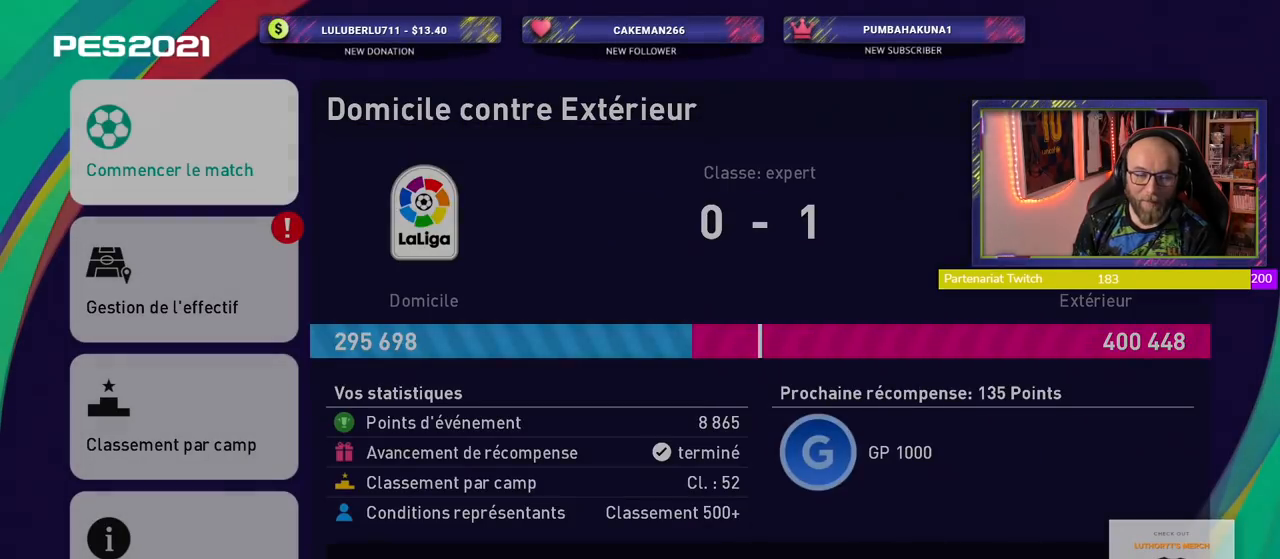
{"buttons": ["CROSS"], "left_stick": "center", "right_stick": "center", "events": [[440, "CROSS", "down"]]}
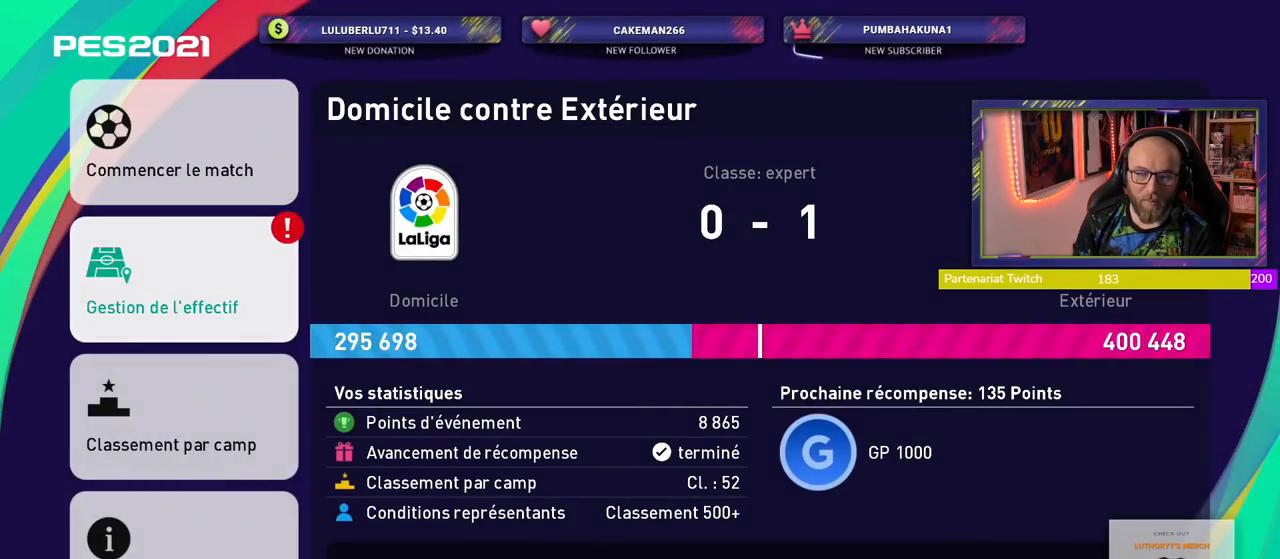
{"buttons": [], "left_stick": "center", "right_stick": "center", "events": [[100, "CROSS", "up"]]}
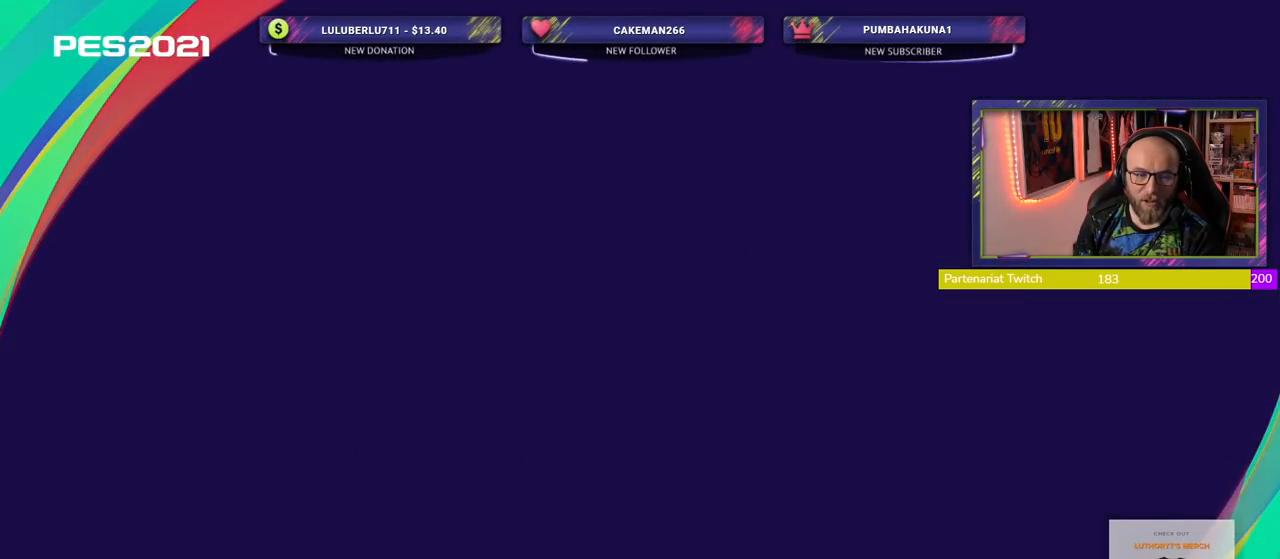
{"buttons": [], "left_stick": "center", "right_stick": "center", "events": []}
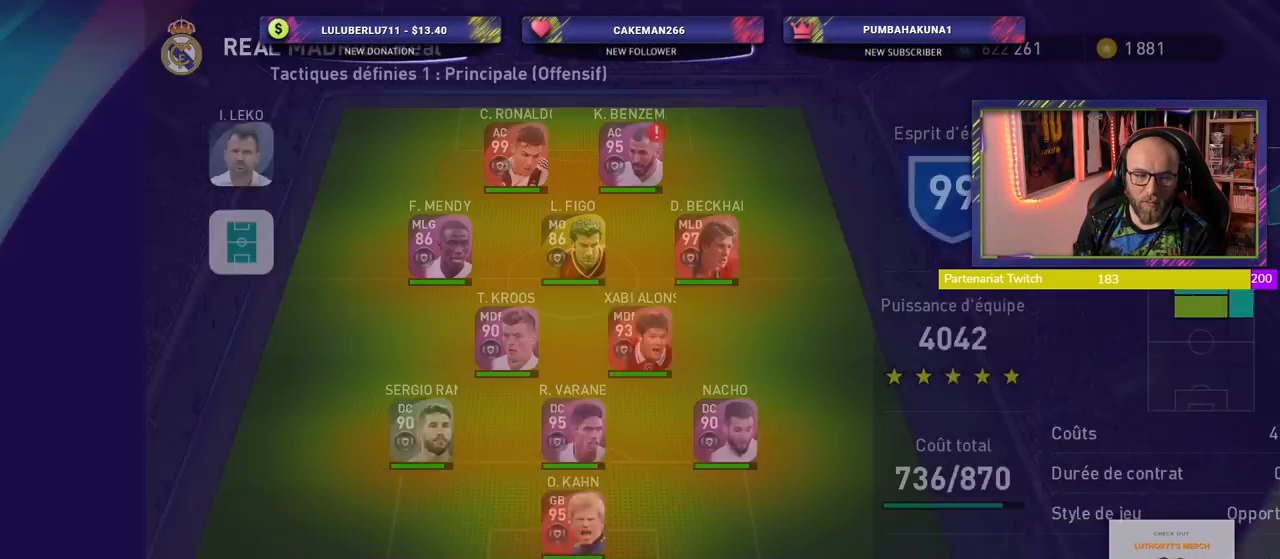
{"buttons": [], "left_stick": "center", "right_stick": "center", "events": []}
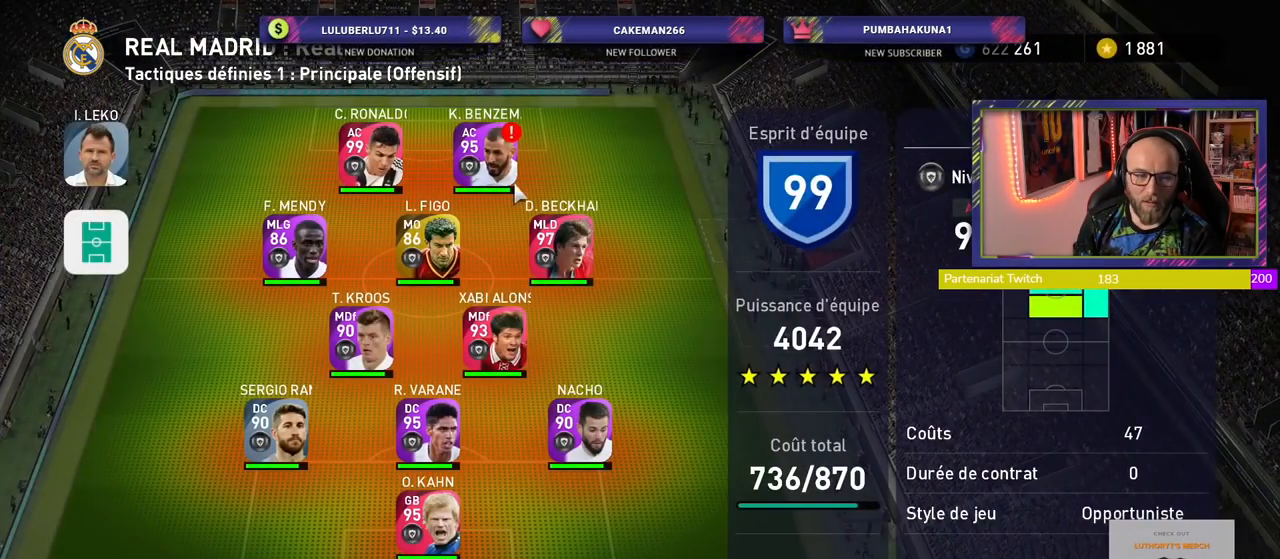
{"buttons": [], "left_stick": "center", "right_stick": "center", "events": []}
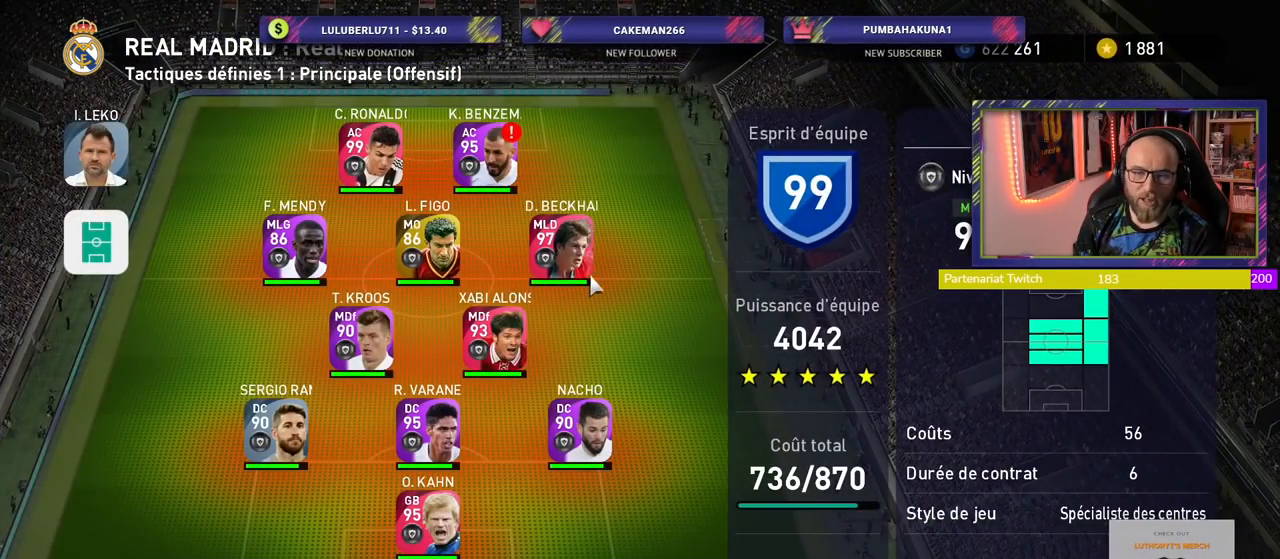
{"buttons": [], "left_stick": "center", "right_stick": "center", "events": []}
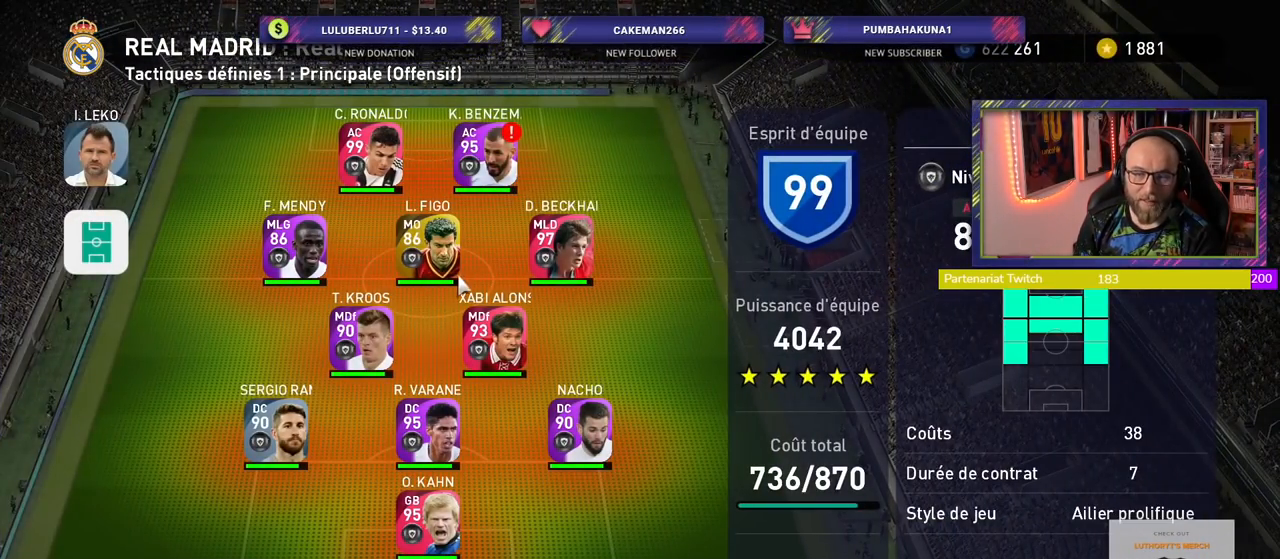
{"buttons": ["SQUARE"], "left_stick": "center", "right_stick": "center", "events": [[420, "SQUARE", "down"]]}
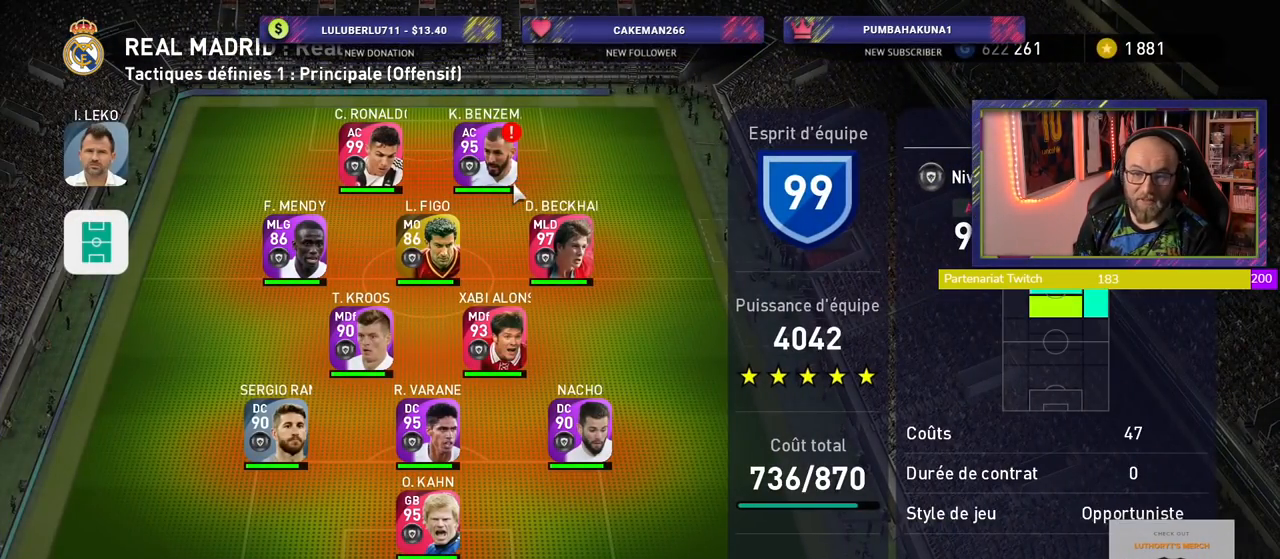
{"buttons": [], "left_stick": "center", "right_stick": "center", "events": [[80, "SQUARE", "up"]]}